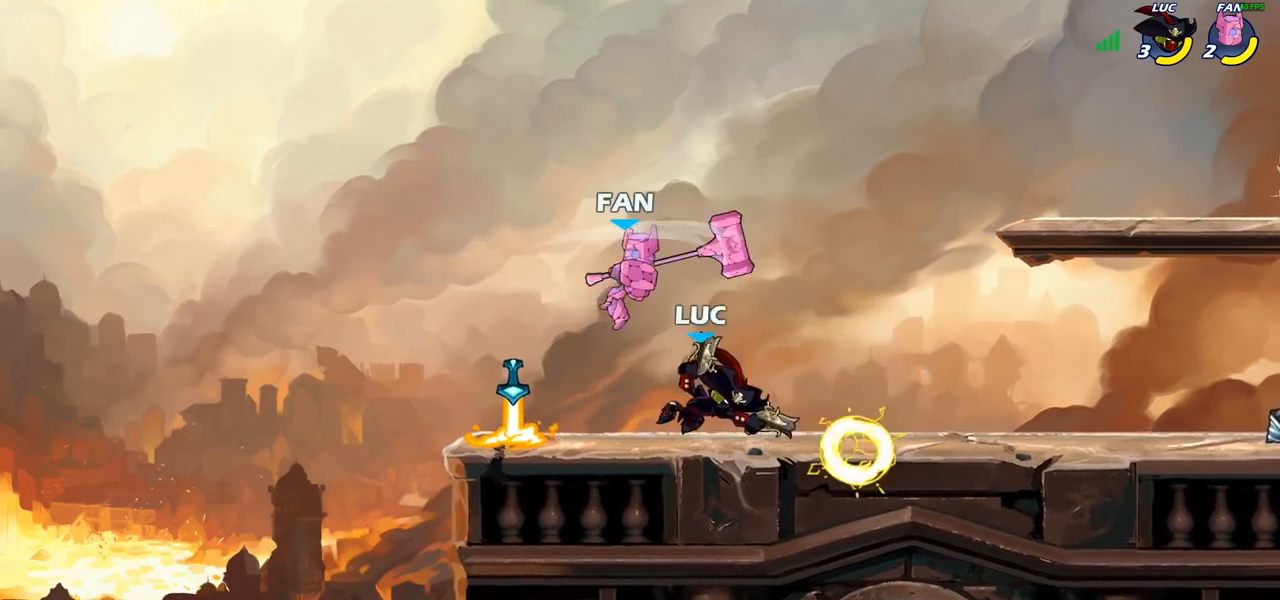
Gameplay with a controller (PlayStation layout); each line is a JSON object with the inputs held at the frame after it. "events" lists button and stick changes between this image and that frame as [ms after this image, input, new state], when the widget could be followed in between. Not read: R1.
{"buttons": ["R2"], "left_stick": "right", "right_stick": "center", "events": [[450, "R2", "down"]]}
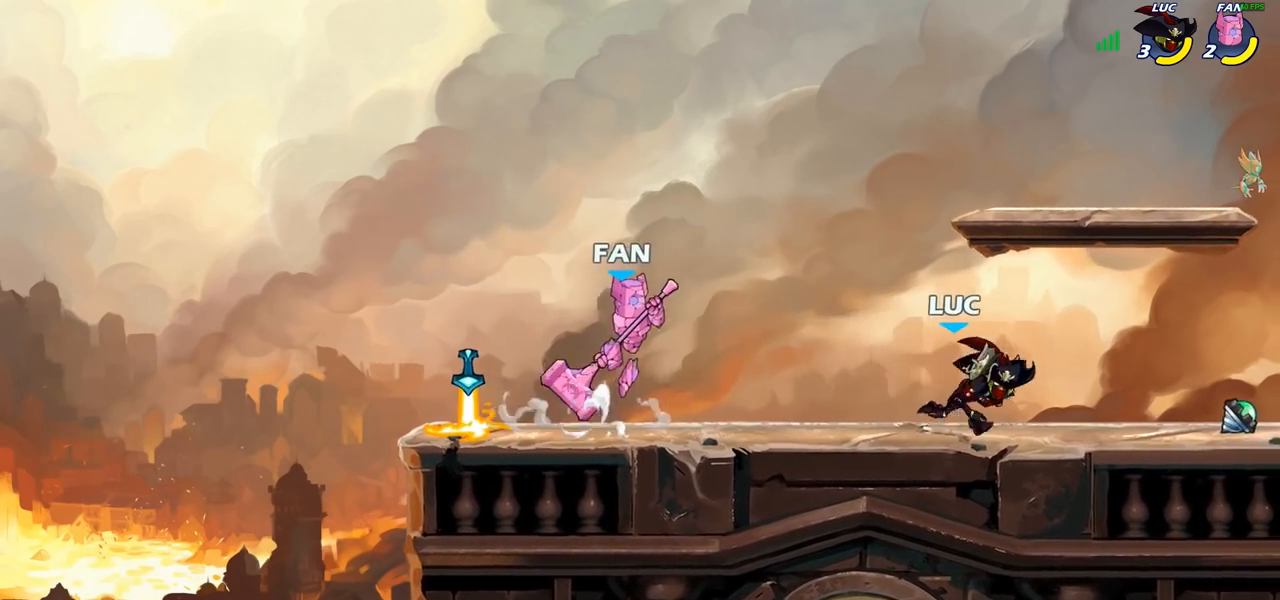
{"buttons": [], "left_stick": "left", "right_stick": "center", "events": [[117, "R2", "up"], [217, "left_stick", "left"]]}
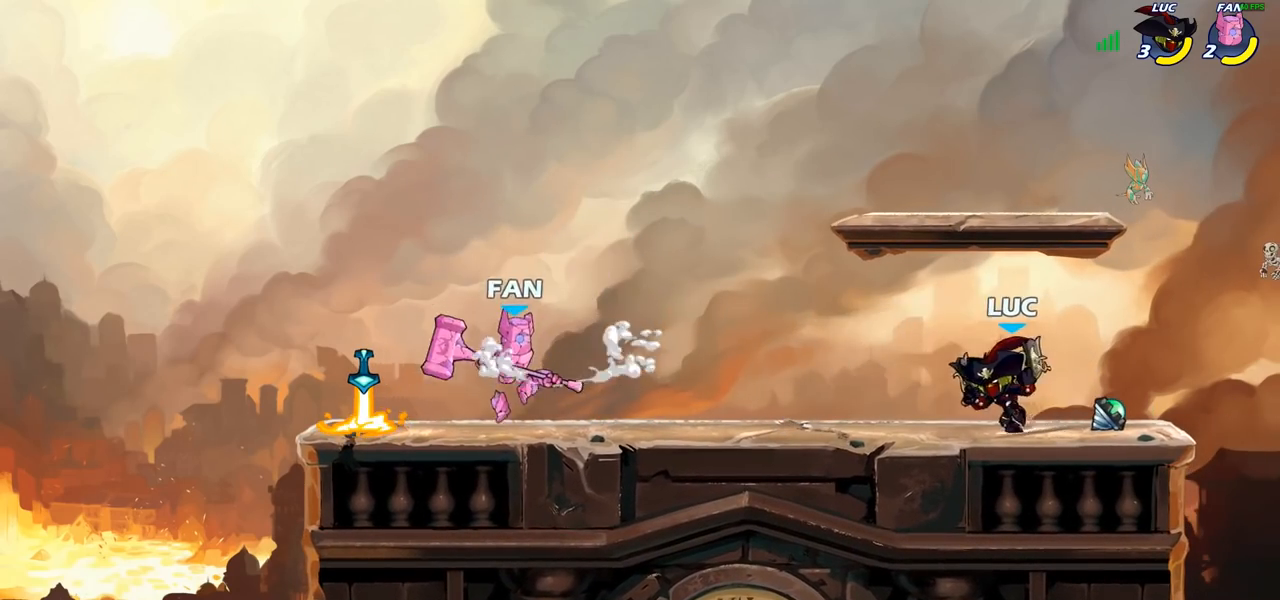
{"buttons": [], "left_stick": "right", "right_stick": "center", "events": [[17, "R2", "down"], [150, "R2", "up"], [317, "R2", "down"], [333, "left_stick", "down"], [433, "left_stick", "right"], [483, "R2", "up"]]}
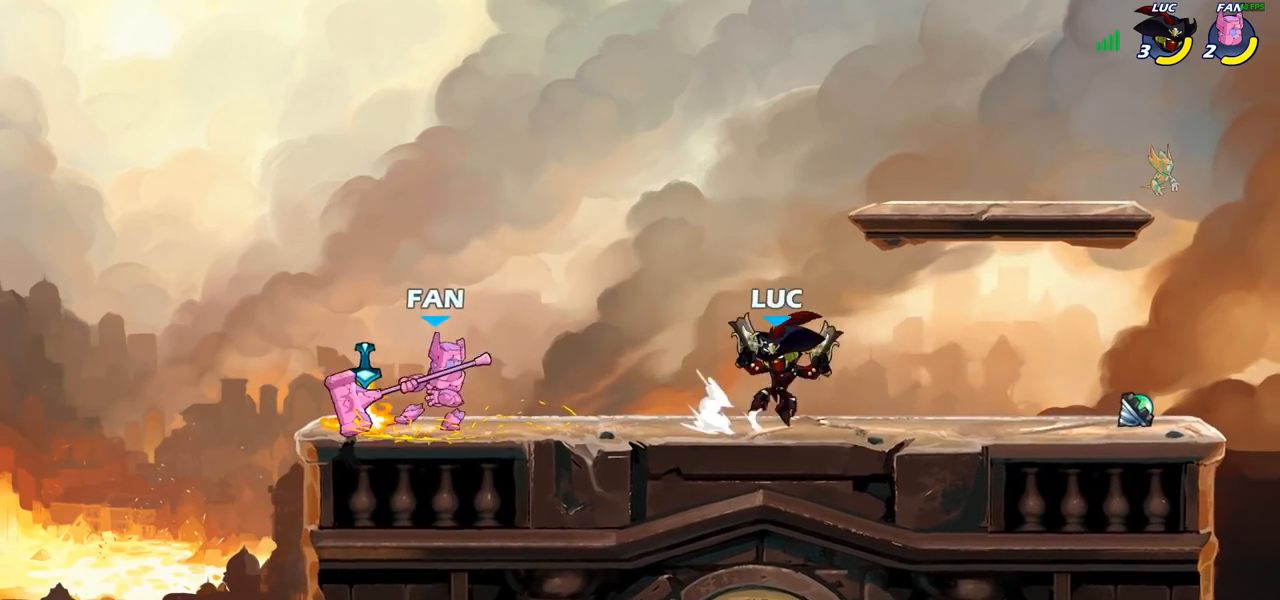
{"buttons": ["R2"], "left_stick": "down-left", "right_stick": "center", "events": [[233, "left_stick", "up-left"], [333, "left_stick", "left"], [383, "R2", "down"], [467, "left_stick", "down-left"]]}
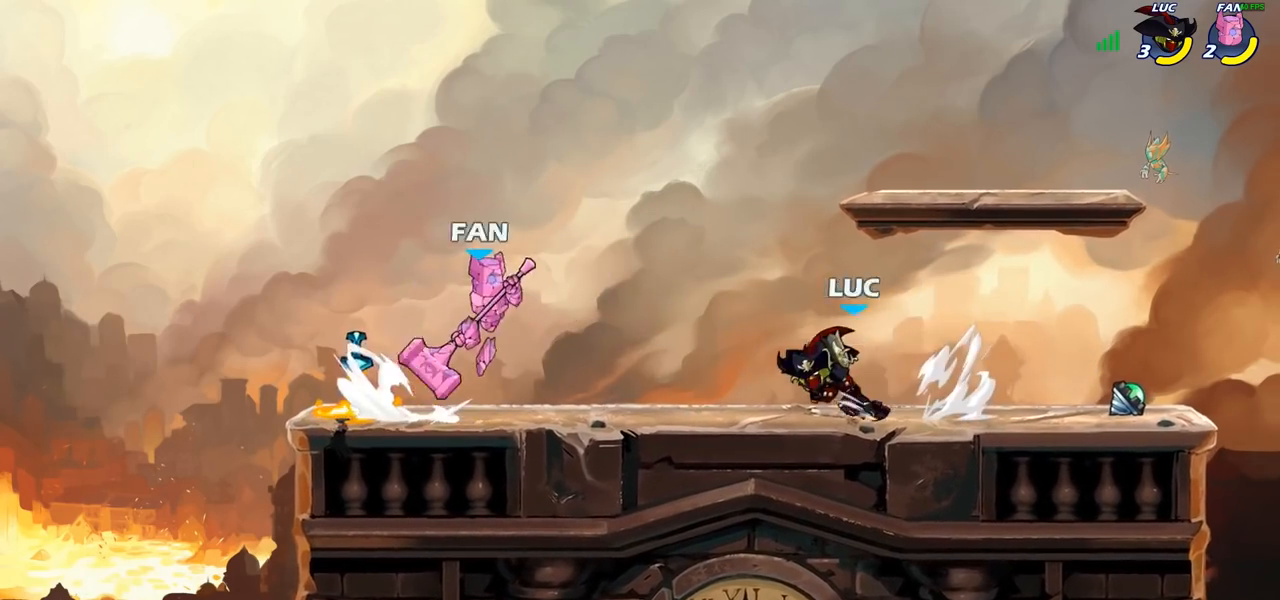
{"buttons": [], "left_stick": "center", "right_stick": "center", "events": [[17, "CIRCLE", "down"], [17, "R2", "up"], [100, "CIRCLE", "up"], [117, "left_stick", "center"]]}
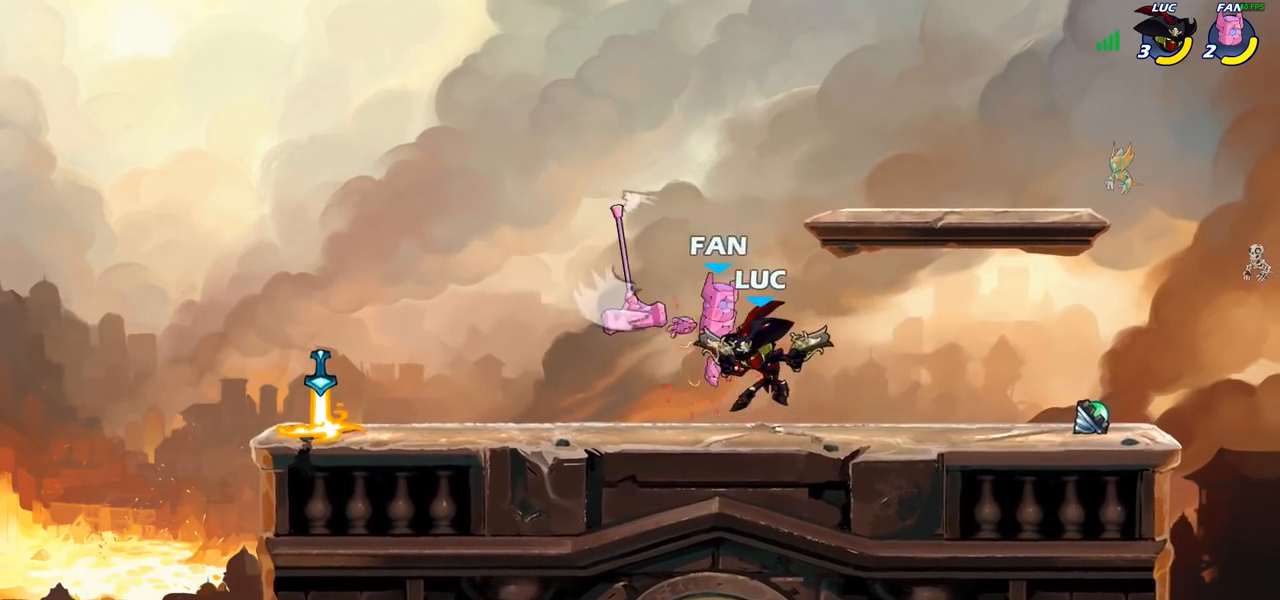
{"buttons": [], "left_stick": "center", "right_stick": "center", "events": [[83, "CROSS", "down"], [83, "left_stick", "up-right"], [217, "CROSS", "up"], [250, "left_stick", "up-left"], [450, "left_stick", "down-left"], [500, "left_stick", "center"]]}
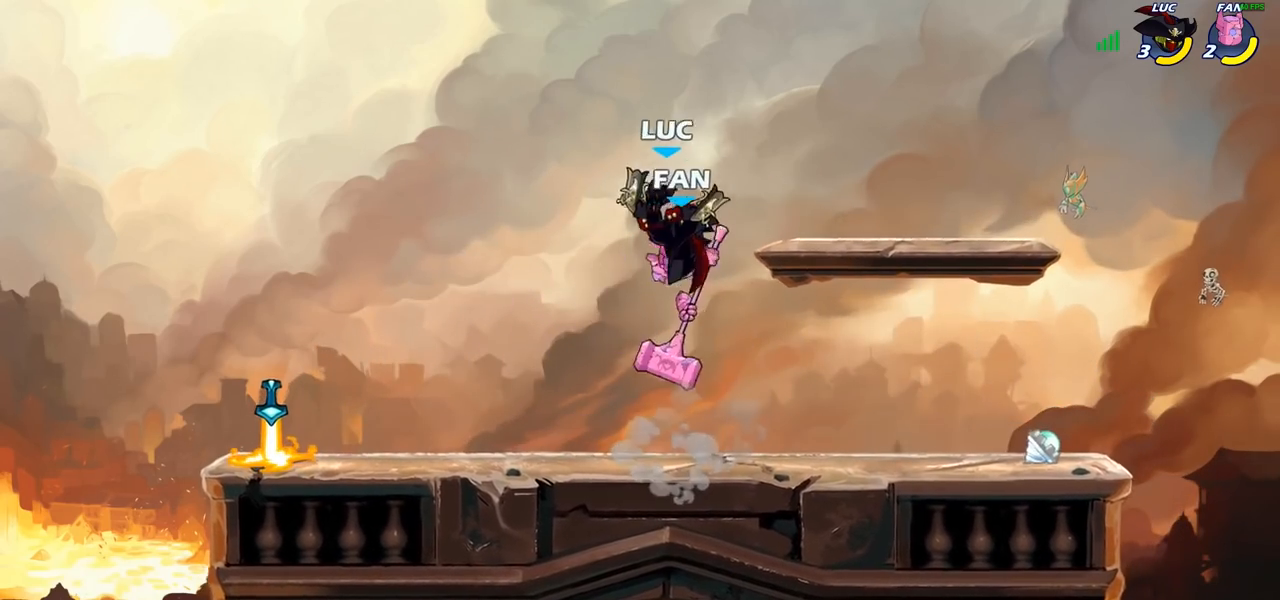
{"buttons": [], "left_stick": "right", "right_stick": "center", "events": [[17, "left_stick", "up"], [67, "SQUARE", "down"], [67, "left_stick", "down-right"], [150, "SQUARE", "up"], [183, "left_stick", "center"], [417, "left_stick", "right"]]}
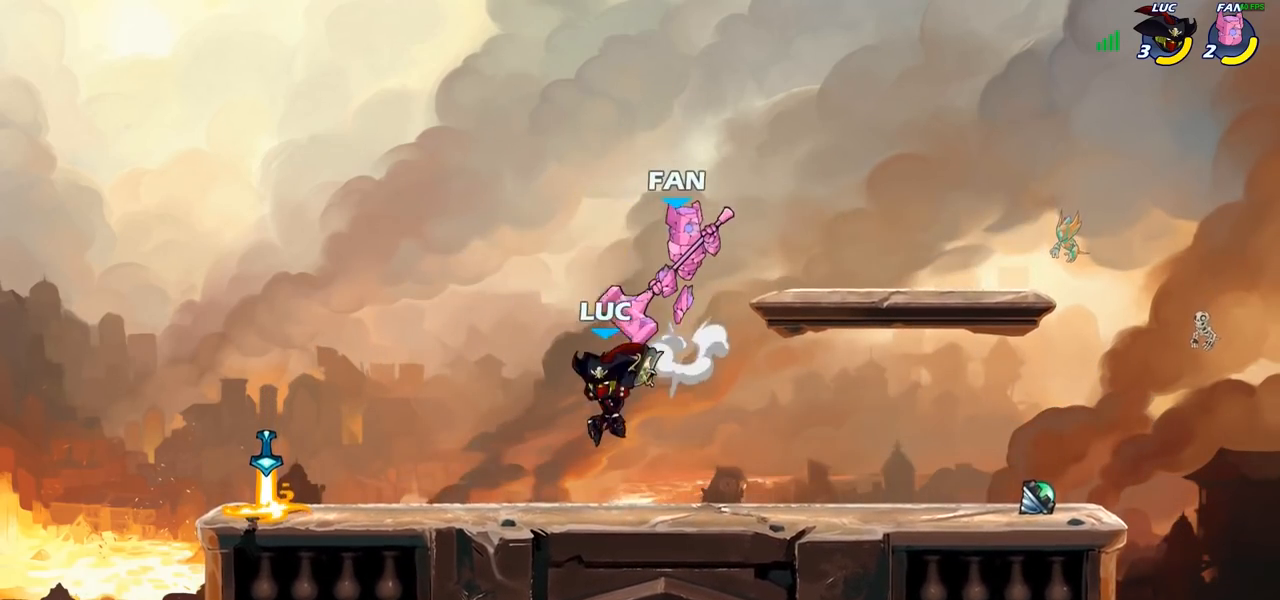
{"buttons": [], "left_stick": "right", "right_stick": "center", "events": [[167, "CROSS", "down"], [267, "SQUARE", "down"], [283, "CROSS", "up"], [283, "left_stick", "center"], [283, "right_stick", "down-left"], [350, "SQUARE", "up"], [350, "right_stick", "center"], [450, "left_stick", "right"]]}
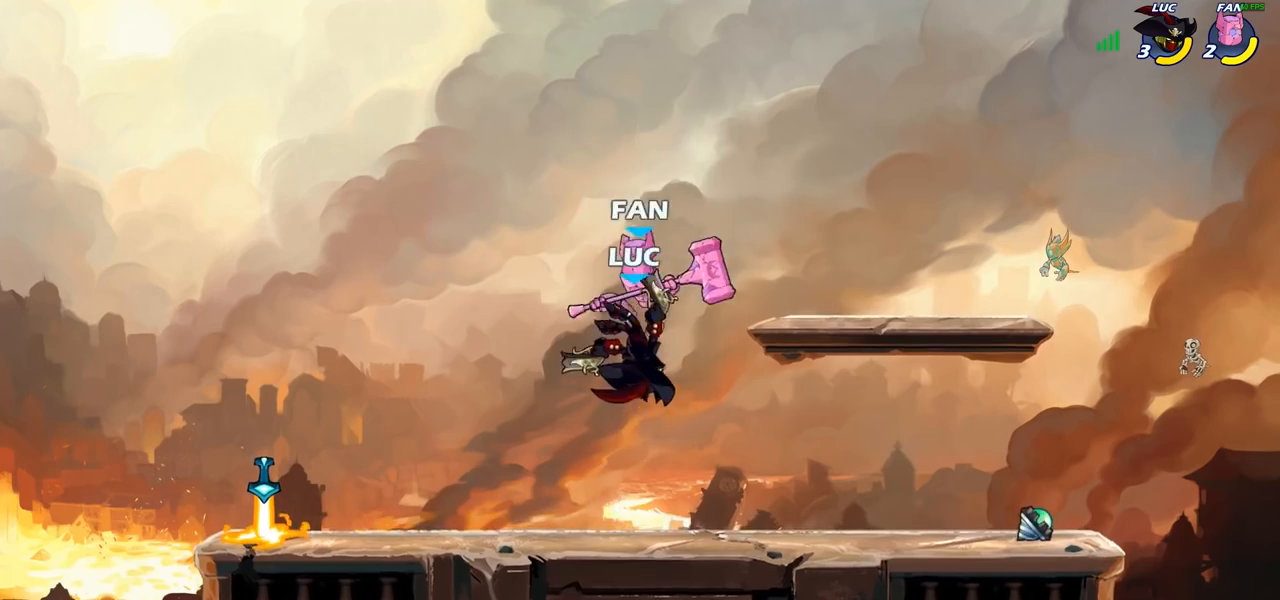
{"buttons": [], "left_stick": "up-left", "right_stick": "center", "events": [[133, "left_stick", "center"], [267, "SQUARE", "down"], [283, "left_stick", "up-left"], [350, "SQUARE", "up"]]}
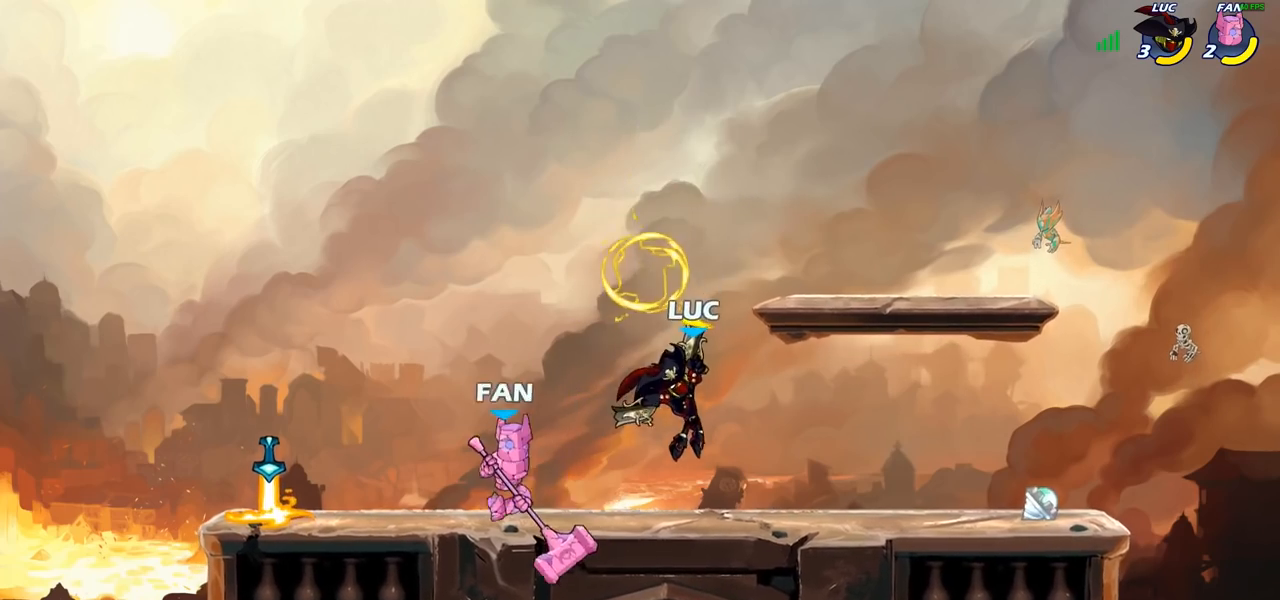
{"buttons": ["R2"], "left_stick": "right", "right_stick": "center", "events": [[50, "left_stick", "up-right"], [133, "left_stick", "right"], [467, "R2", "down"]]}
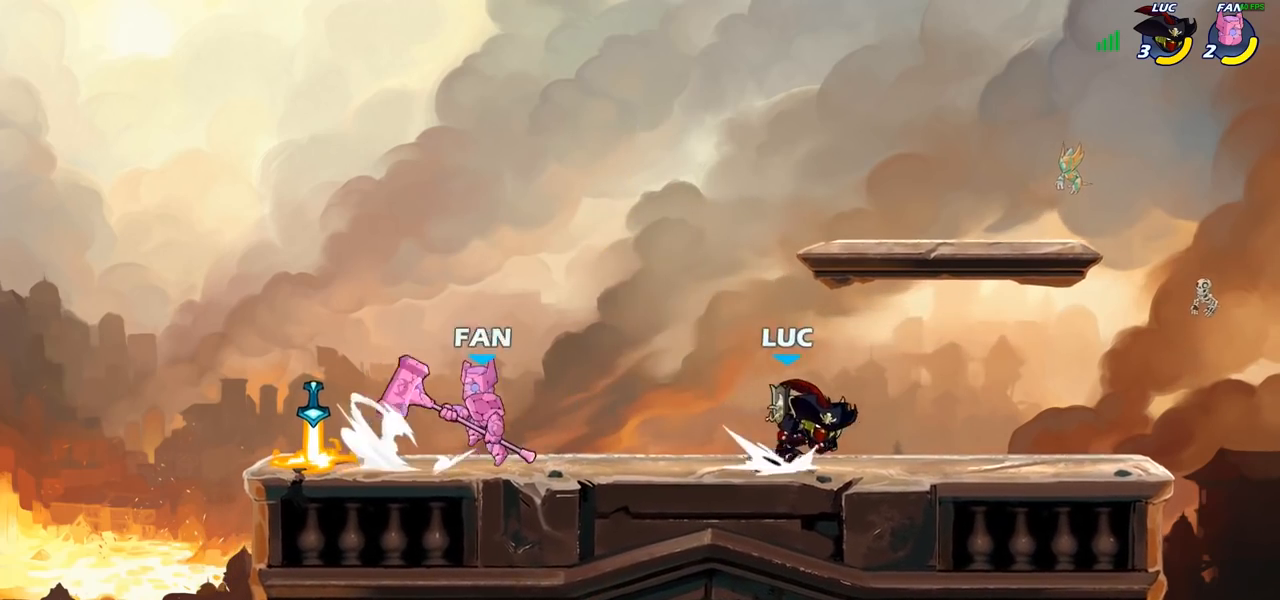
{"buttons": ["R2"], "left_stick": "left", "right_stick": "center", "events": [[133, "R2", "up"], [217, "left_stick", "up-right"], [333, "left_stick", "up-left"], [417, "left_stick", "left"], [450, "R2", "down"]]}
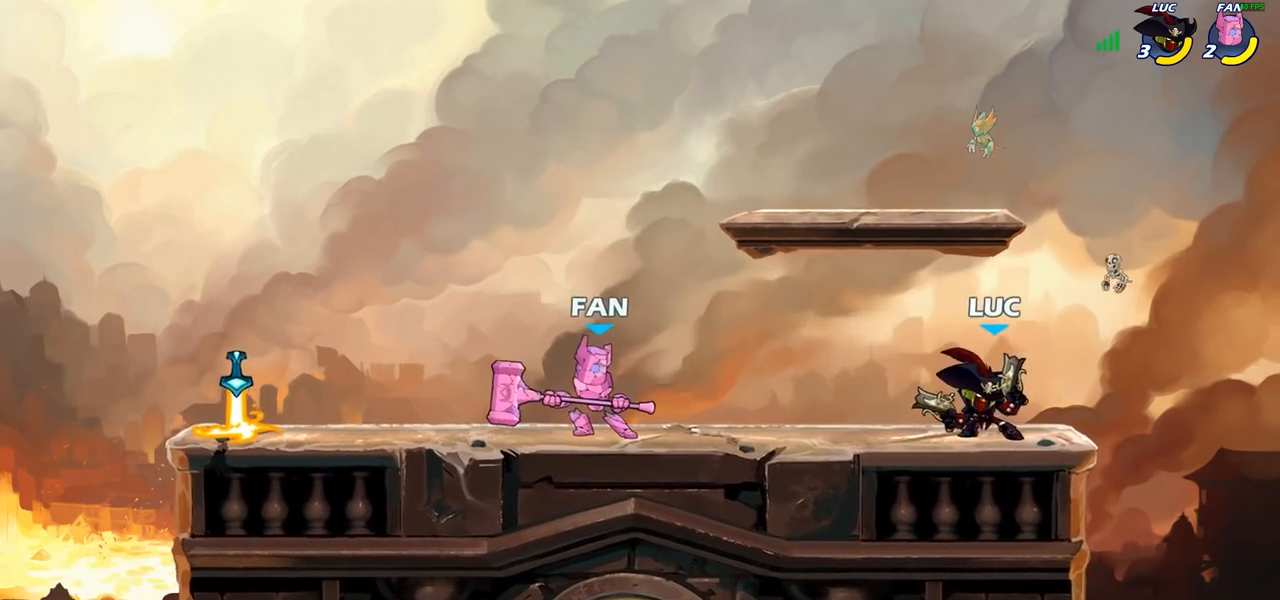
{"buttons": [], "left_stick": "up-left", "right_stick": "center", "events": [[83, "R2", "up"], [350, "left_stick", "up-left"], [367, "CIRCLE", "down"], [450, "CIRCLE", "up"]]}
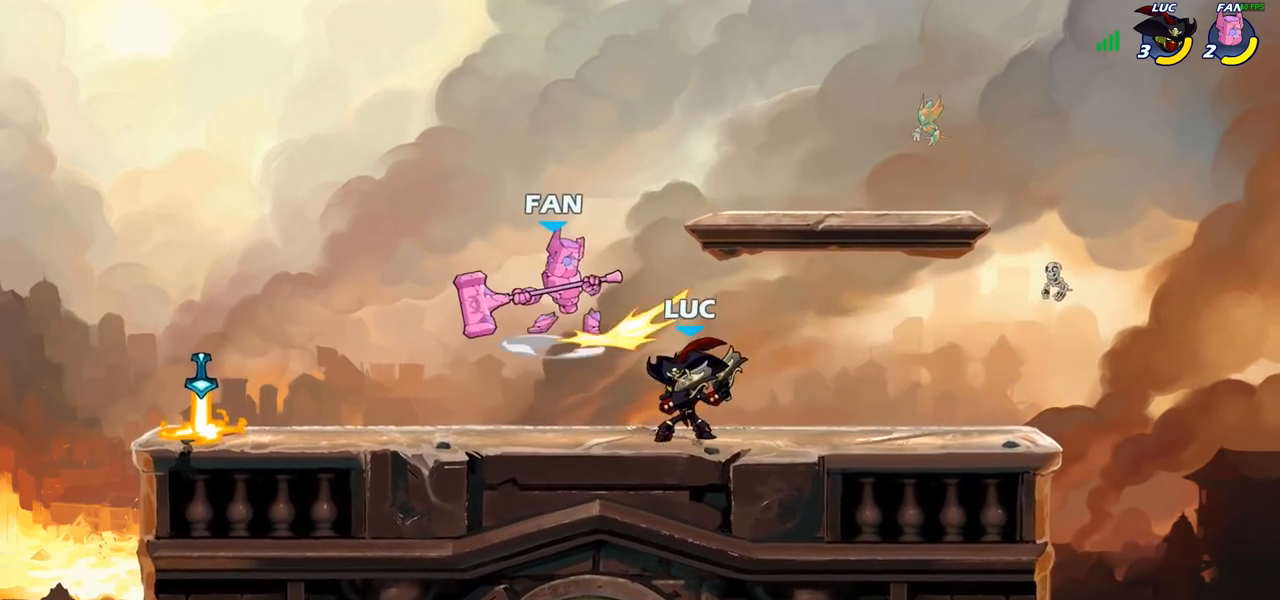
{"buttons": [], "left_stick": "right", "right_stick": "center", "events": [[67, "left_stick", "center"], [483, "left_stick", "right"]]}
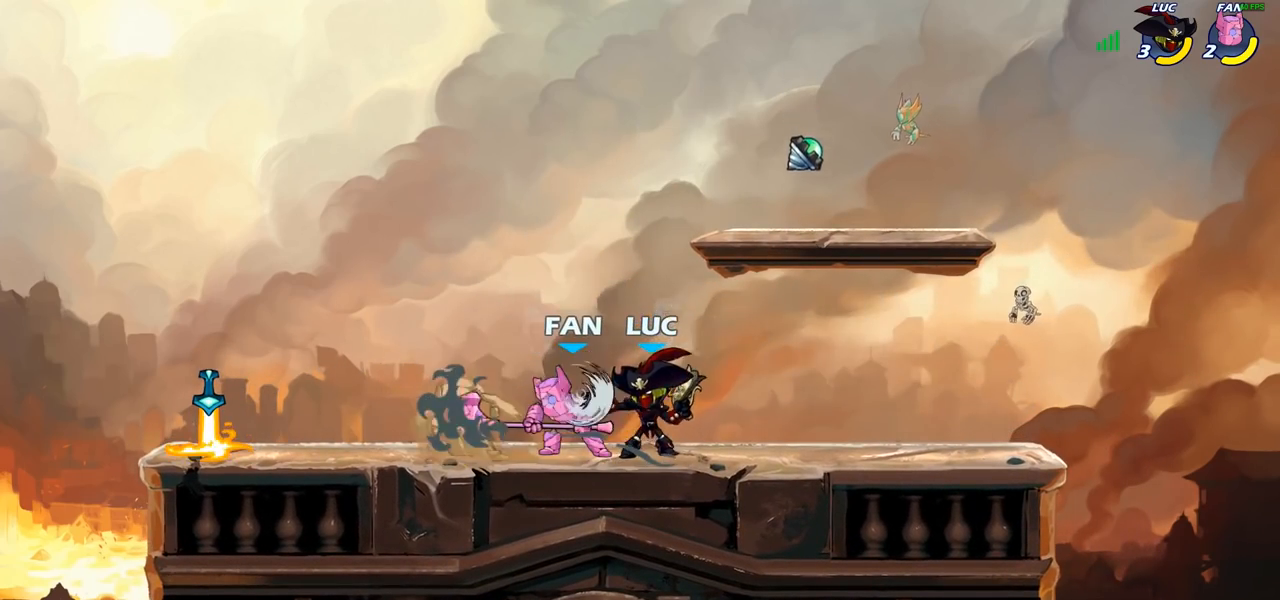
{"buttons": [], "left_stick": "left", "right_stick": "center", "events": [[50, "CROSS", "down"], [133, "left_stick", "up-right"], [167, "R2", "down"], [183, "CROSS", "up"], [283, "left_stick", "up"], [433, "R2", "up"], [500, "left_stick", "left"]]}
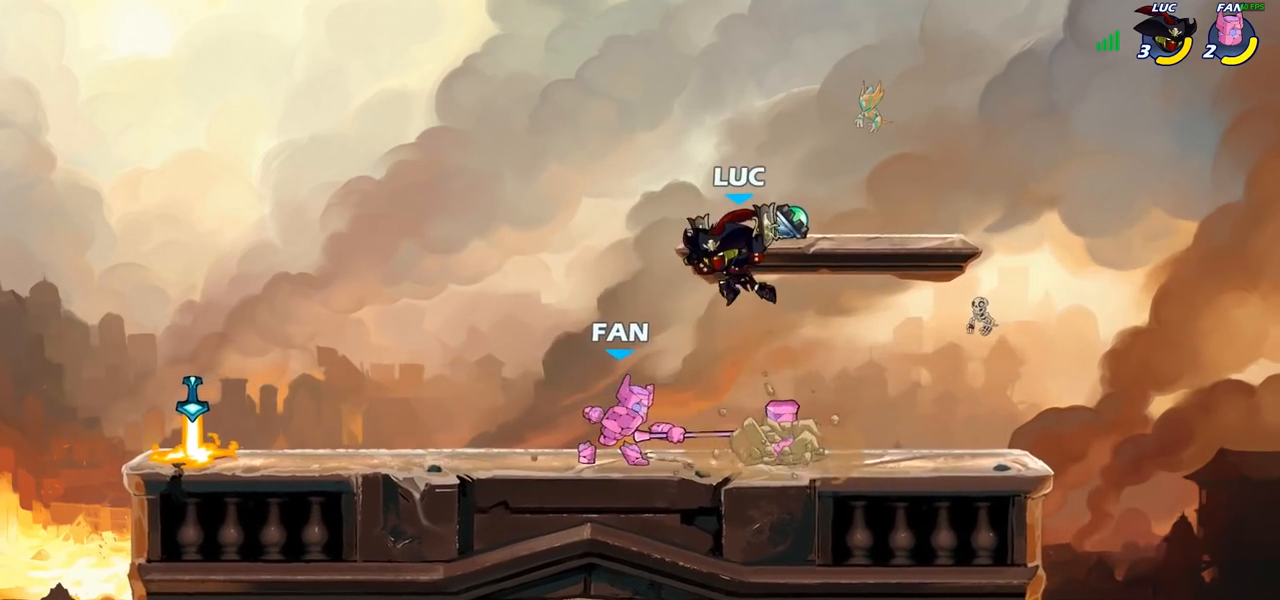
{"buttons": [], "left_stick": "center", "right_stick": "center", "events": [[50, "left_stick", "down-left"], [150, "SQUARE", "down"], [217, "SQUARE", "up"], [217, "left_stick", "center"]]}
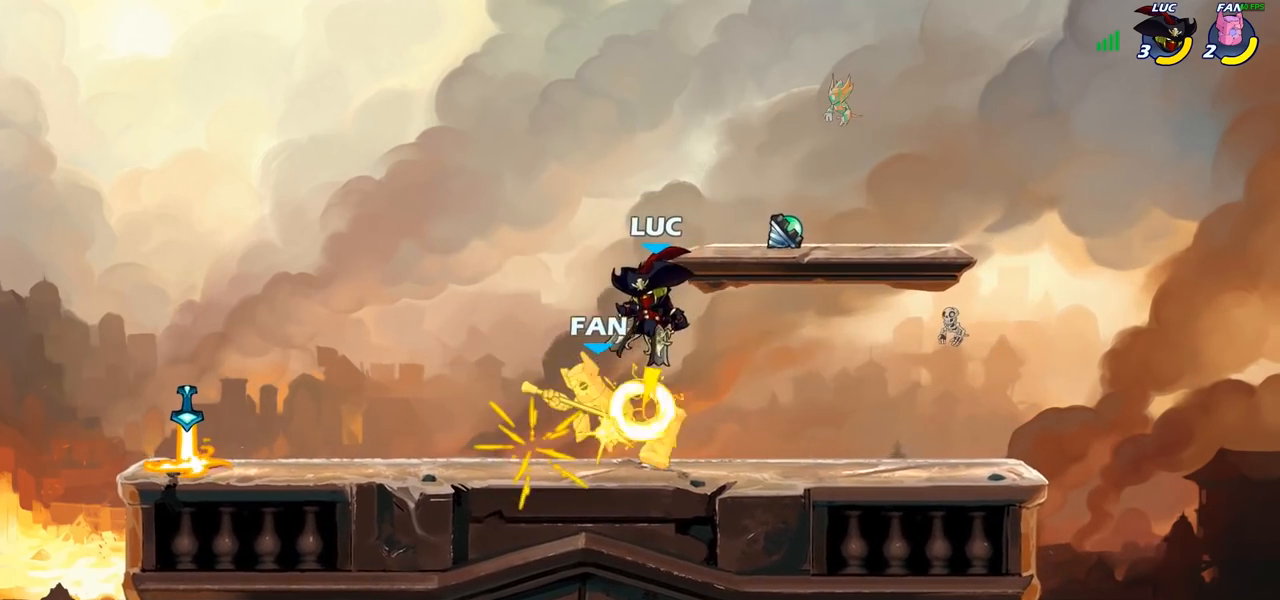
{"buttons": [], "left_stick": "left", "right_stick": "center", "events": [[417, "left_stick", "left"]]}
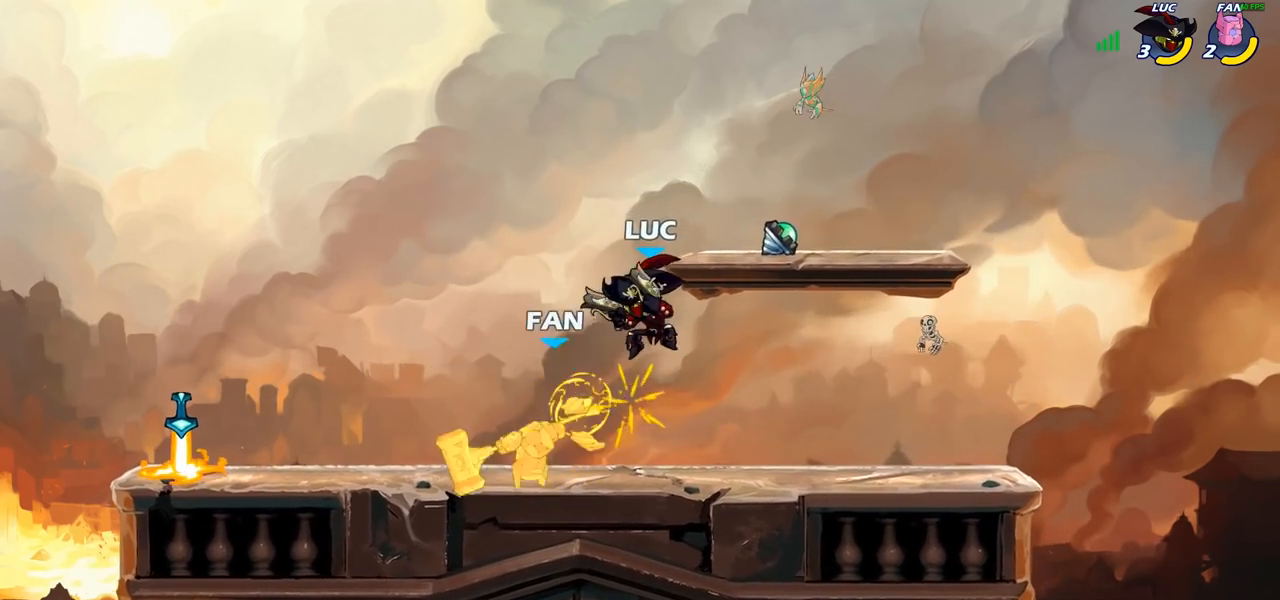
{"buttons": [], "left_stick": "up-left", "right_stick": "center", "events": [[83, "R2", "down"], [150, "left_stick", "center"], [183, "R2", "up"], [183, "SQUARE", "down"], [267, "SQUARE", "up"], [500, "left_stick", "up-left"]]}
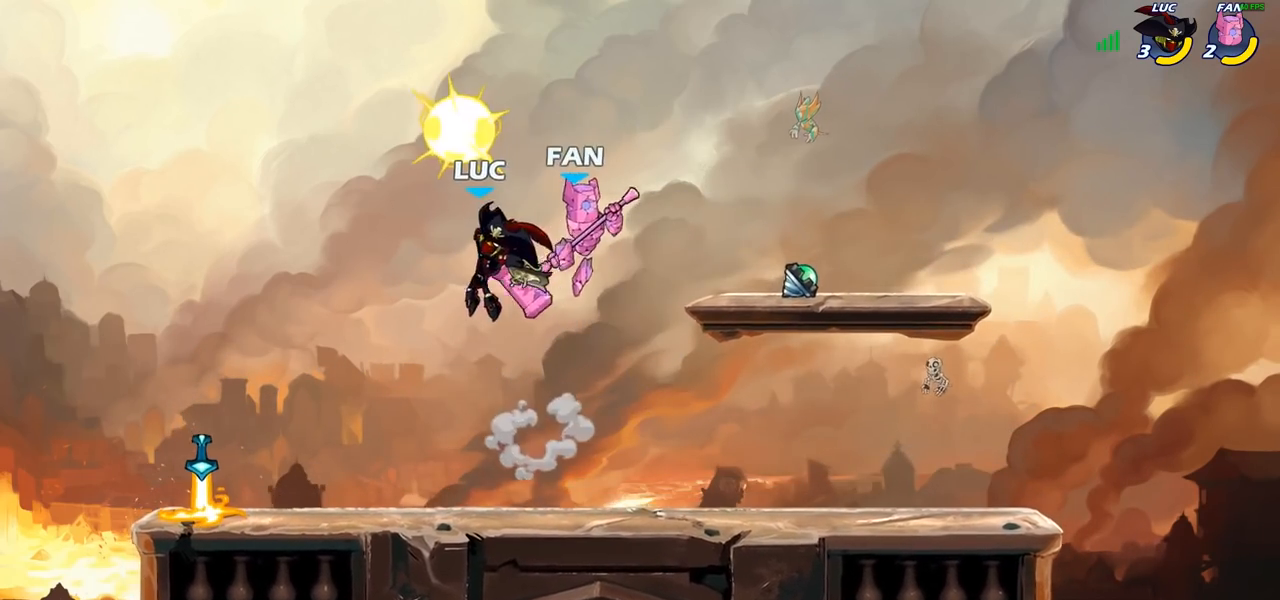
{"buttons": [], "left_stick": "down-left", "right_stick": "center", "events": [[100, "left_stick", "left"], [267, "CROSS", "down"], [350, "left_stick", "up-left"], [417, "CROSS", "up"], [483, "left_stick", "down-left"]]}
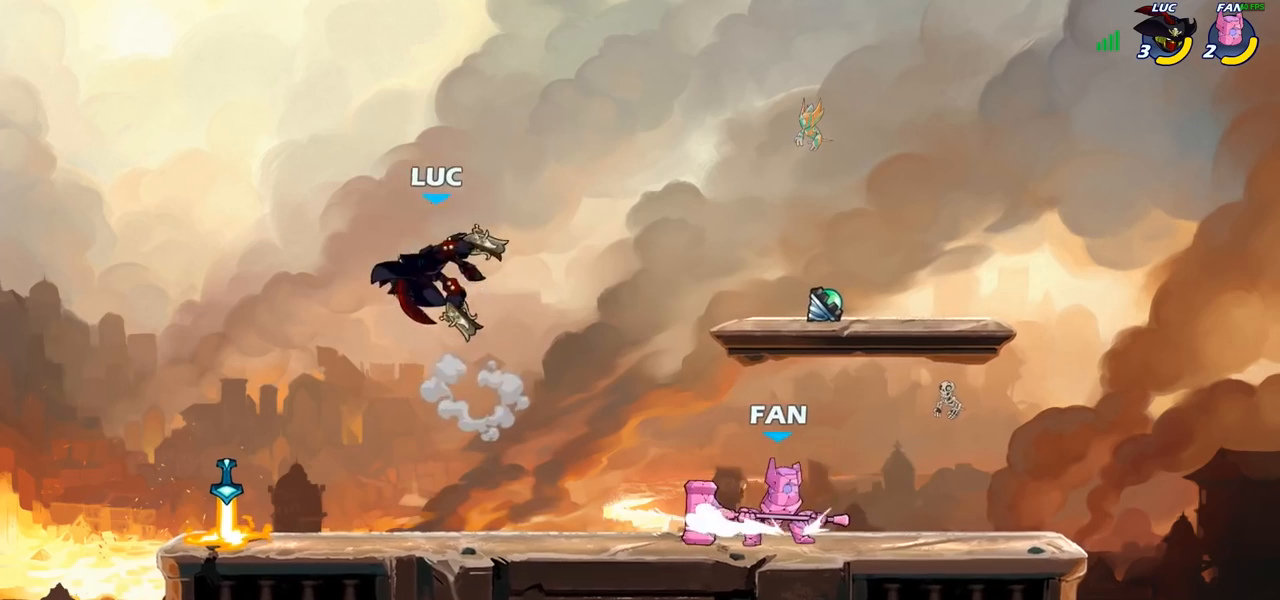
{"buttons": [], "left_stick": "up-left", "right_stick": "center", "events": [[83, "left_stick", "down-right"], [150, "left_stick", "right"], [200, "SQUARE", "down"], [300, "SQUARE", "up"], [500, "left_stick", "up-left"]]}
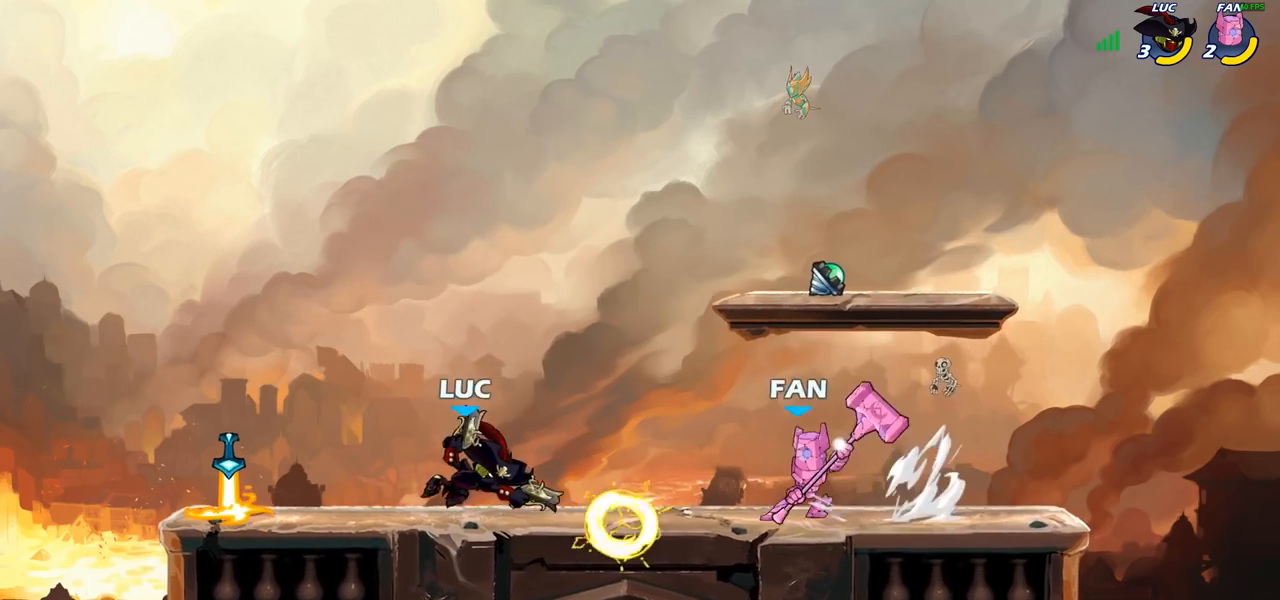
{"buttons": [], "left_stick": "up-left", "right_stick": "center", "events": [[200, "left_stick", "left"], [367, "left_stick", "up"], [467, "left_stick", "up-left"]]}
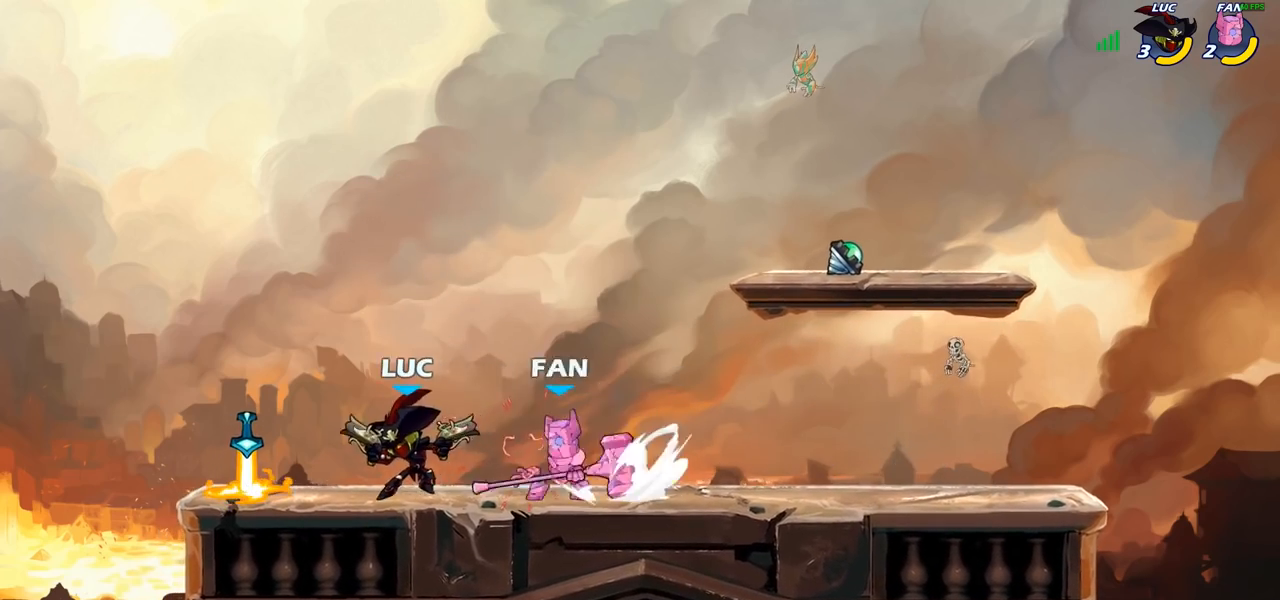
{"buttons": [], "left_stick": "down", "right_stick": "center", "events": [[17, "CROSS", "down"], [67, "R2", "down"], [183, "CROSS", "up"], [233, "left_stick", "up-right"], [250, "R2", "up"], [383, "left_stick", "center"], [450, "left_stick", "right"], [500, "left_stick", "down"]]}
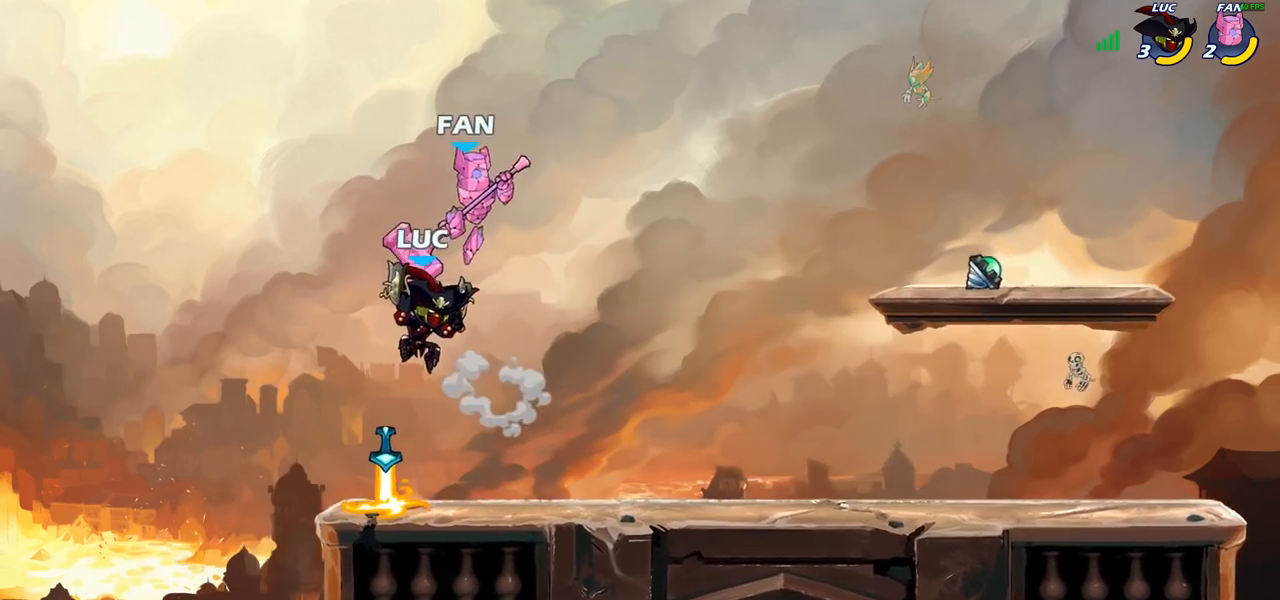
{"buttons": [], "left_stick": "center", "right_stick": "center", "events": [[100, "left_stick", "center"], [167, "SQUARE", "down"], [250, "SQUARE", "up"]]}
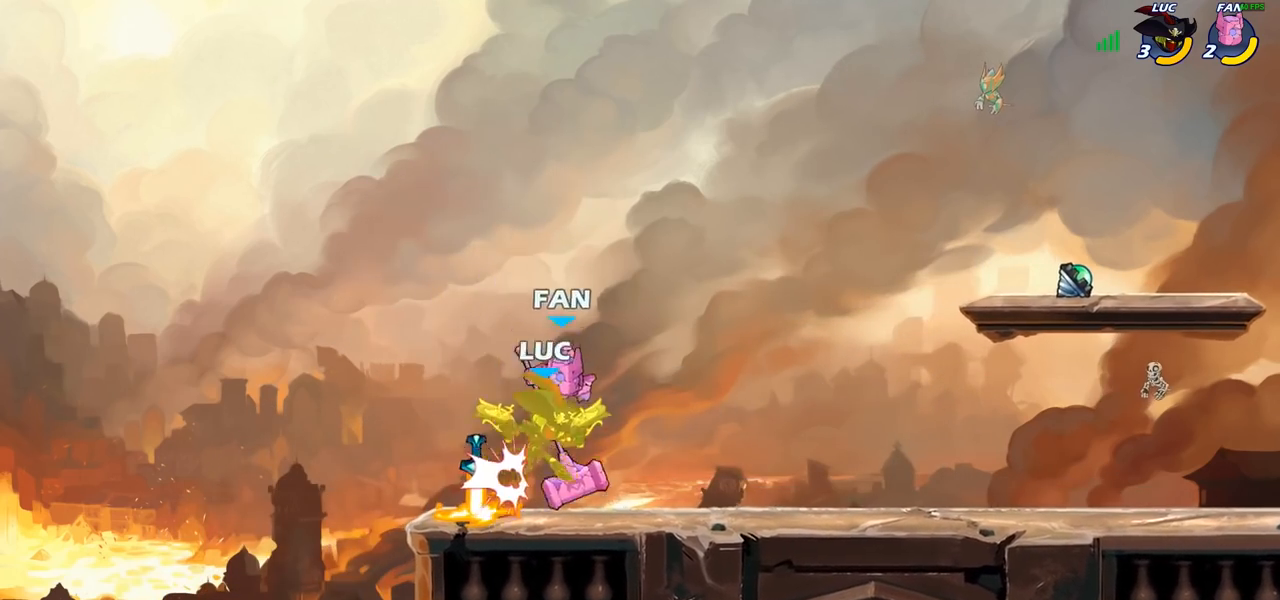
{"buttons": [], "left_stick": "right", "right_stick": "center", "events": [[350, "left_stick", "right"]]}
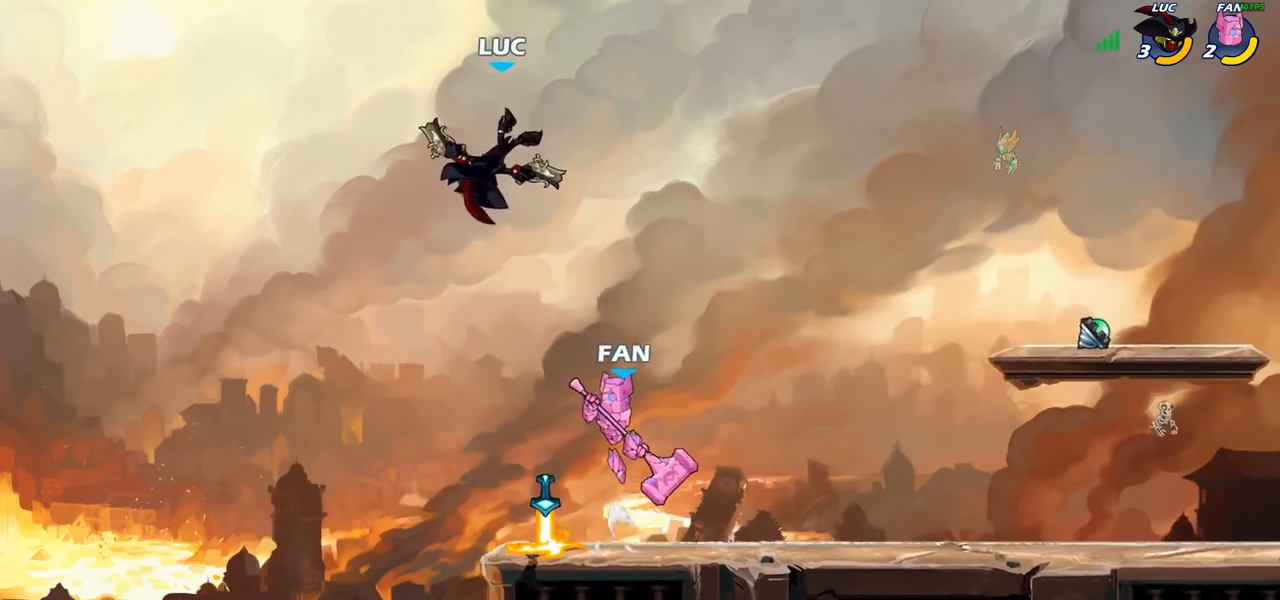
{"buttons": ["CIRCLE"], "left_stick": "down", "right_stick": "center", "events": [[200, "CROSS", "down"], [283, "CROSS", "up"], [300, "CIRCLE", "down"], [317, "left_stick", "down"]]}
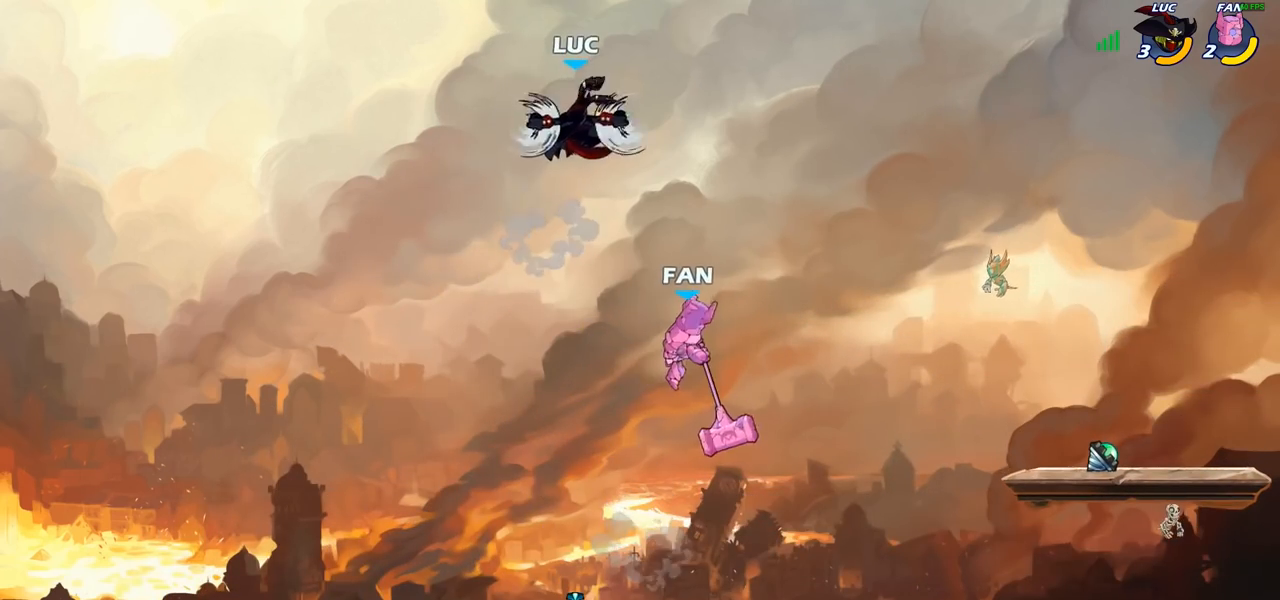
{"buttons": [], "left_stick": "left", "right_stick": "center", "events": [[117, "CIRCLE", "up"], [167, "left_stick", "center"], [500, "left_stick", "left"]]}
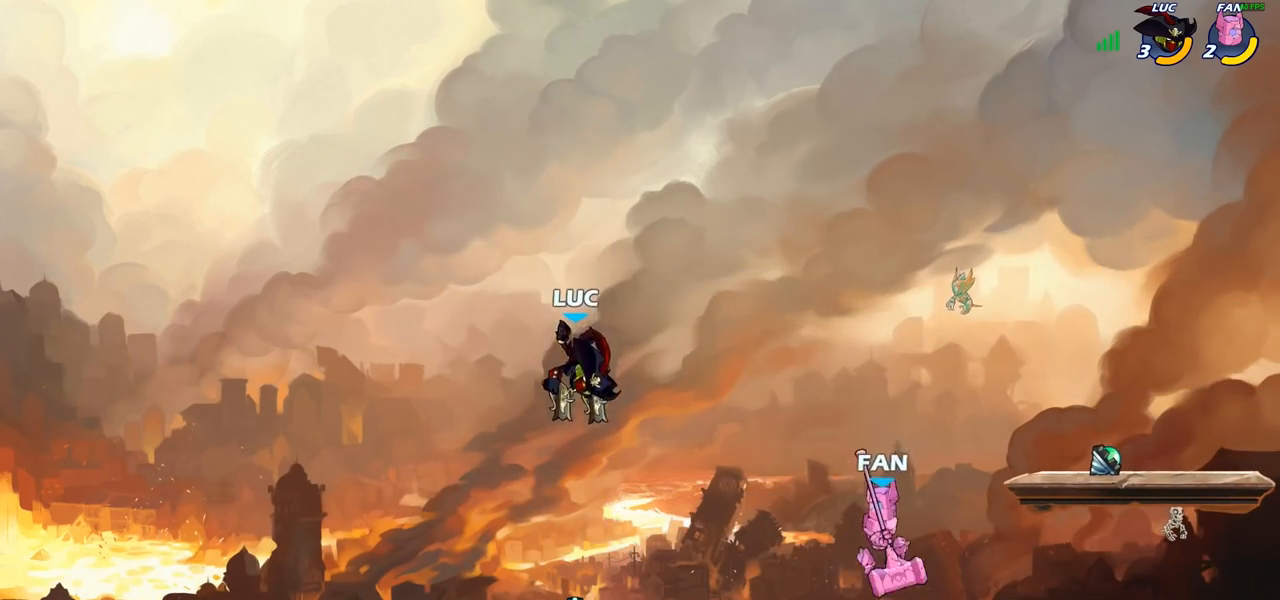
{"buttons": [], "left_stick": "up-right", "right_stick": "center", "events": [[150, "left_stick", "up-right"], [200, "CROSS", "down"], [350, "CROSS", "up"]]}
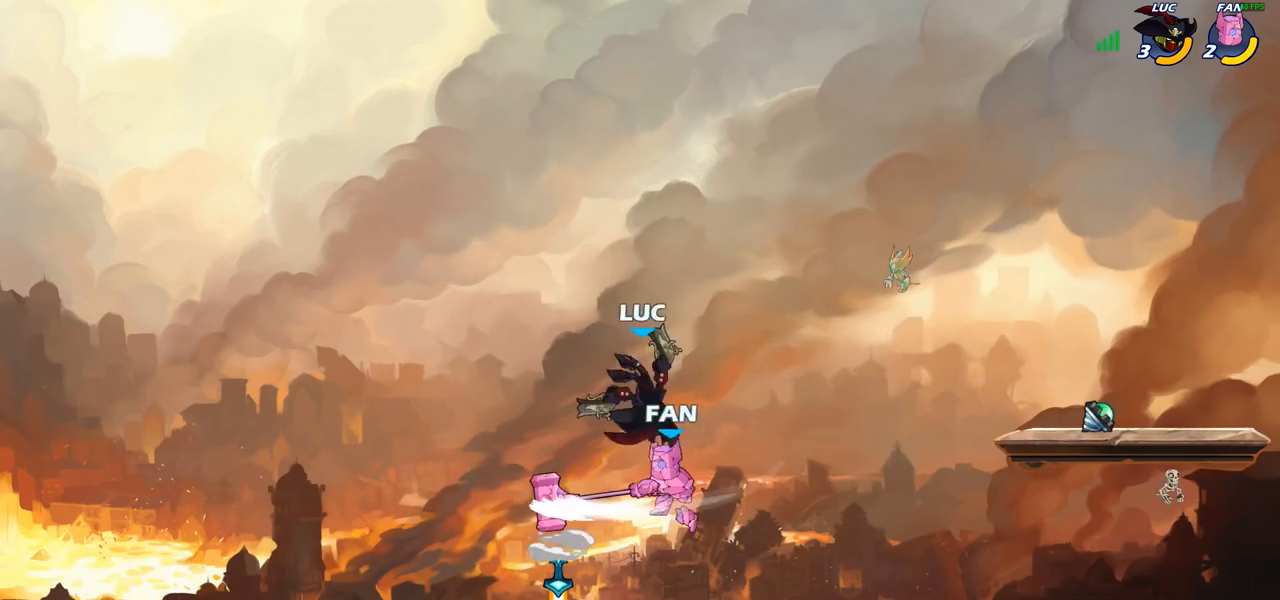
{"buttons": [], "left_stick": "up-right", "right_stick": "center", "events": [[33, "left_stick", "down-right"], [83, "left_stick", "down-left"], [250, "SQUARE", "down"], [300, "left_stick", "up-left"], [350, "SQUARE", "up"], [367, "left_stick", "up-right"]]}
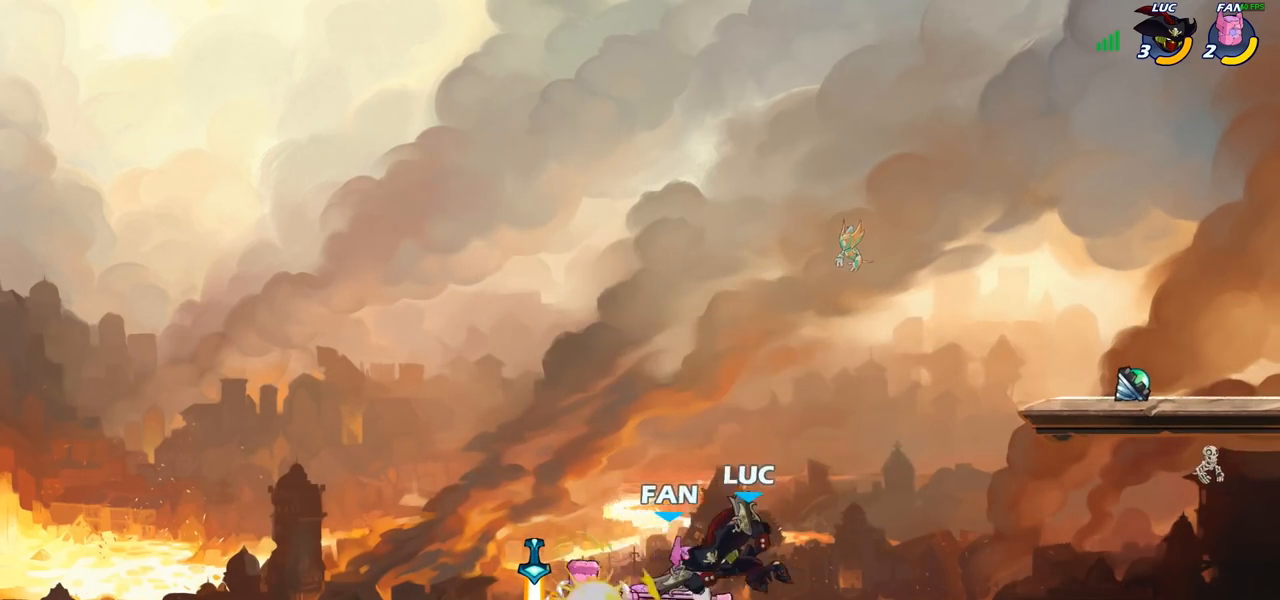
{"buttons": ["CROSS", "R2"], "left_stick": "up", "right_stick": "center", "events": [[233, "left_stick", "right"], [417, "CROSS", "down"], [500, "R2", "down"], [500, "left_stick", "up"]]}
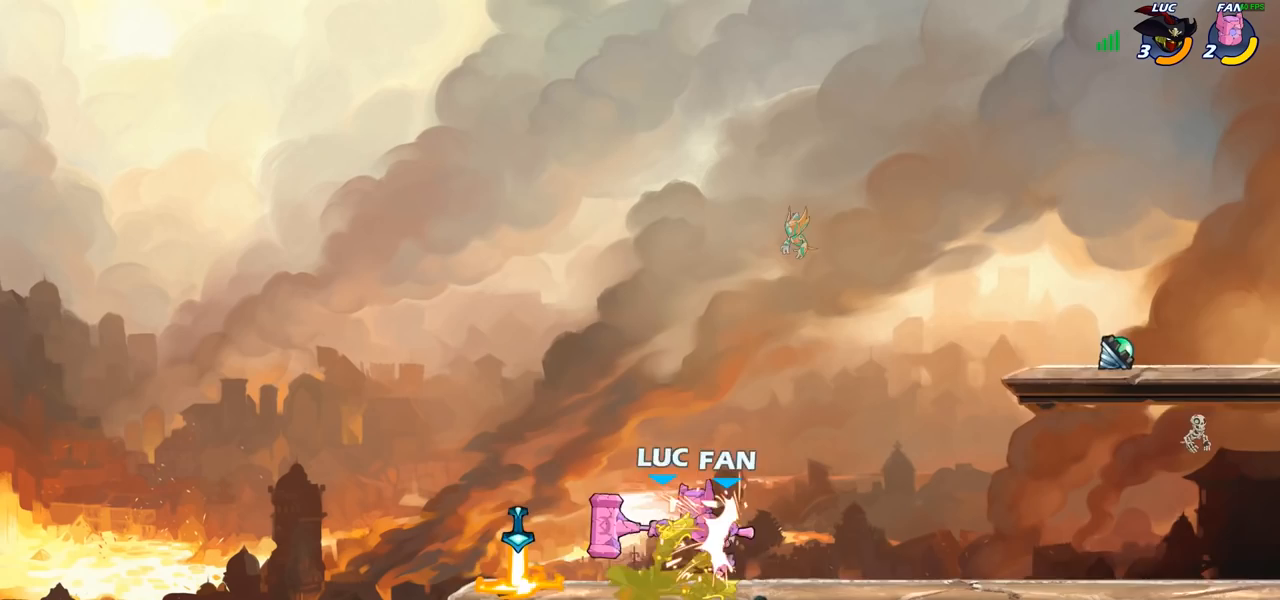
{"buttons": ["R2"], "left_stick": "up", "right_stick": "center", "events": [[50, "CROSS", "up"], [150, "left_stick", "center"], [167, "R2", "up"], [317, "CROSS", "down"], [317, "left_stick", "up-right"], [450, "left_stick", "up"], [467, "CROSS", "up"], [467, "R2", "down"]]}